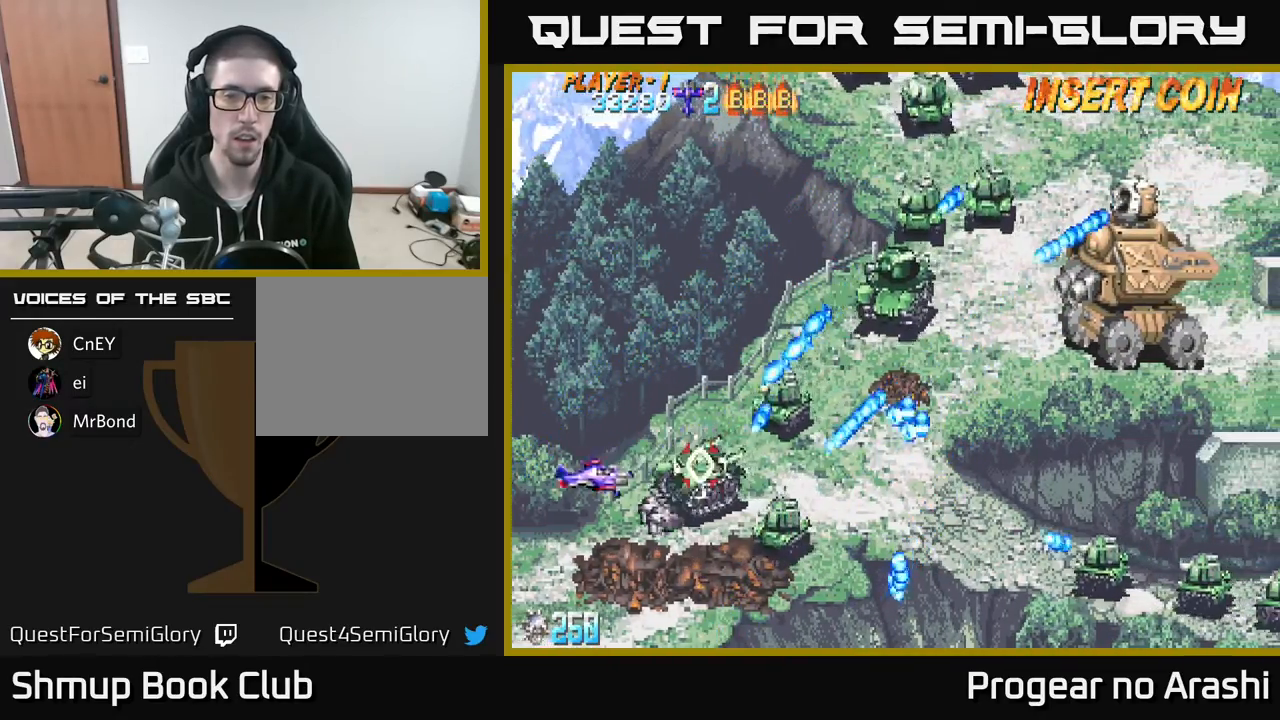
Gameplay with a controller (Xbox layout); each line is a JSON object with the inputs held at the frame after it. "events" lists button and stick changes between this image and that frame as [ms after this image, input, new state], when the widget could be followed in between. Not read: right_stick.
{"buttons": [], "left_stick": "center", "events": [[100, "DPAD_DOWN", "down"], [133, "DPAD_LEFT", "up"], [183, "DPAD_DOWN", "up"], [200, "DPAD_LEFT", "down"], [217, "DPAD_UP", "down"], [350, "DPAD_UP", "up"], [367, "DPAD_LEFT", "up"]]}
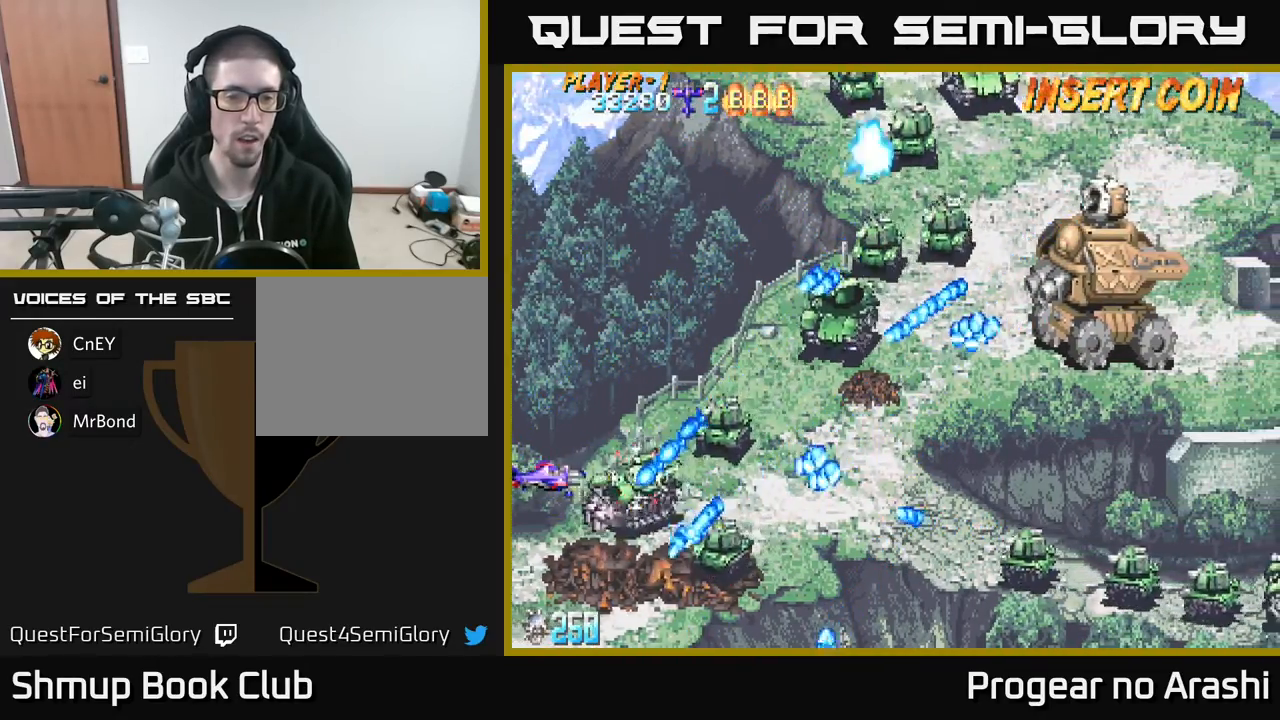
{"buttons": ["A", "DPAD_UP", "DPAD_LEFT"], "left_stick": "center", "events": [[33, "X", "down"], [217, "DPAD_UP", "down"], [300, "DPAD_RIGHT", "down"], [367, "DPAD_RIGHT", "up"], [433, "A", "down"], [467, "X", "up"], [500, "DPAD_LEFT", "down"]]}
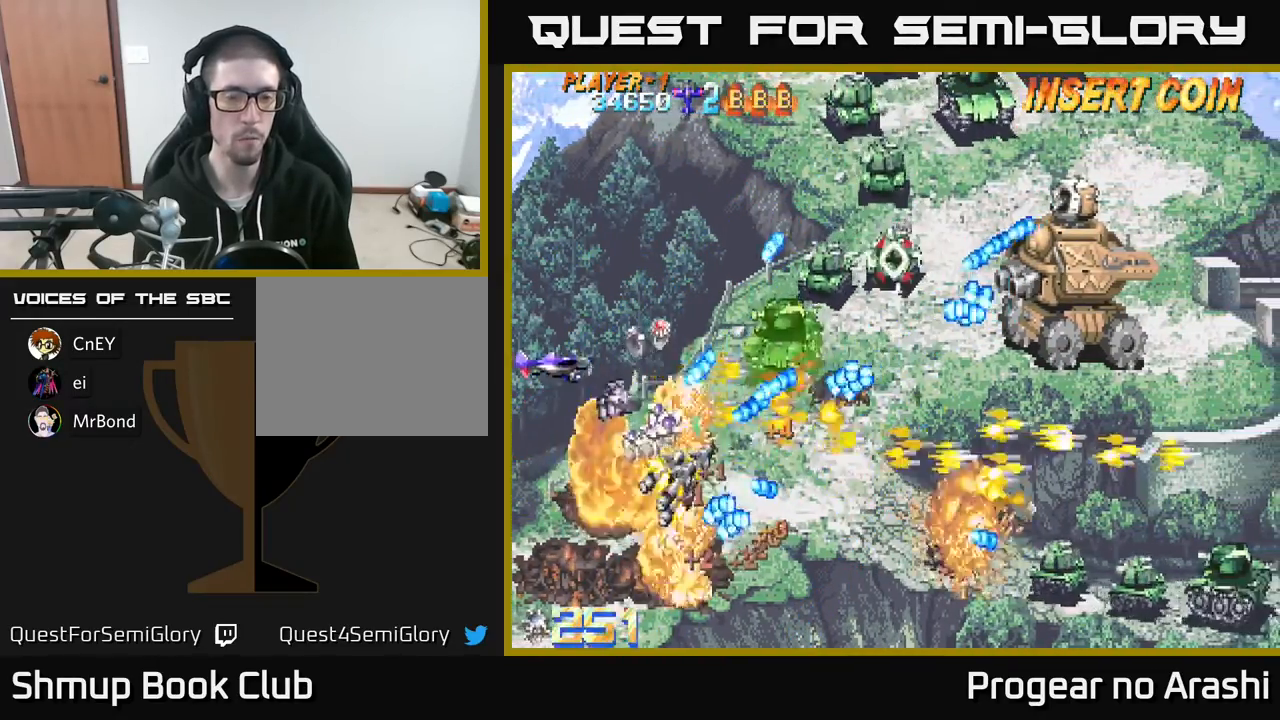
{"buttons": ["DPAD_UP", "DPAD_LEFT"], "left_stick": "center", "events": [[83, "DPAD_LEFT", "up"], [233, "DPAD_UP", "up"], [283, "DPAD_DOWN", "down"], [400, "DPAD_DOWN", "up"], [417, "DPAD_LEFT", "down"], [433, "A", "up"], [433, "DPAD_UP", "down"]]}
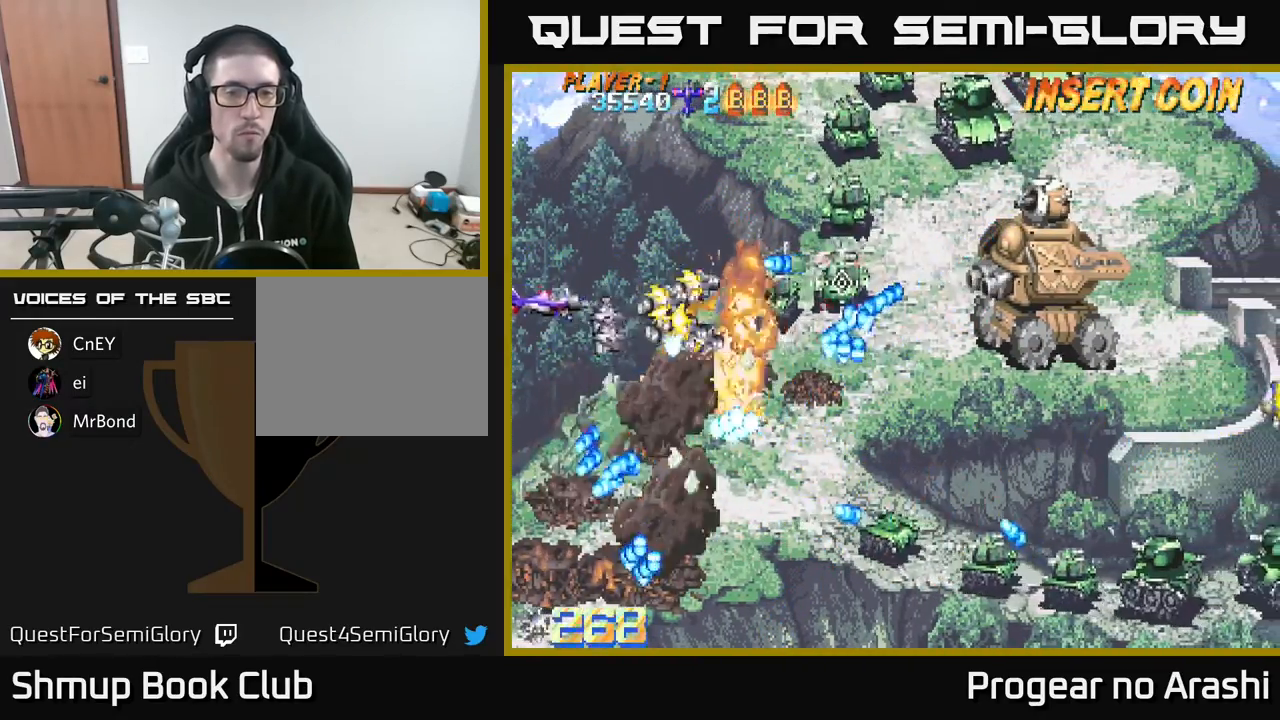
{"buttons": ["A", "DPAD_UP"], "left_stick": "center", "events": [[83, "DPAD_LEFT", "up"], [83, "DPAD_UP", "up"], [467, "DPAD_LEFT", "down"], [467, "DPAD_UP", "down"], [483, "A", "down"], [500, "DPAD_LEFT", "up"]]}
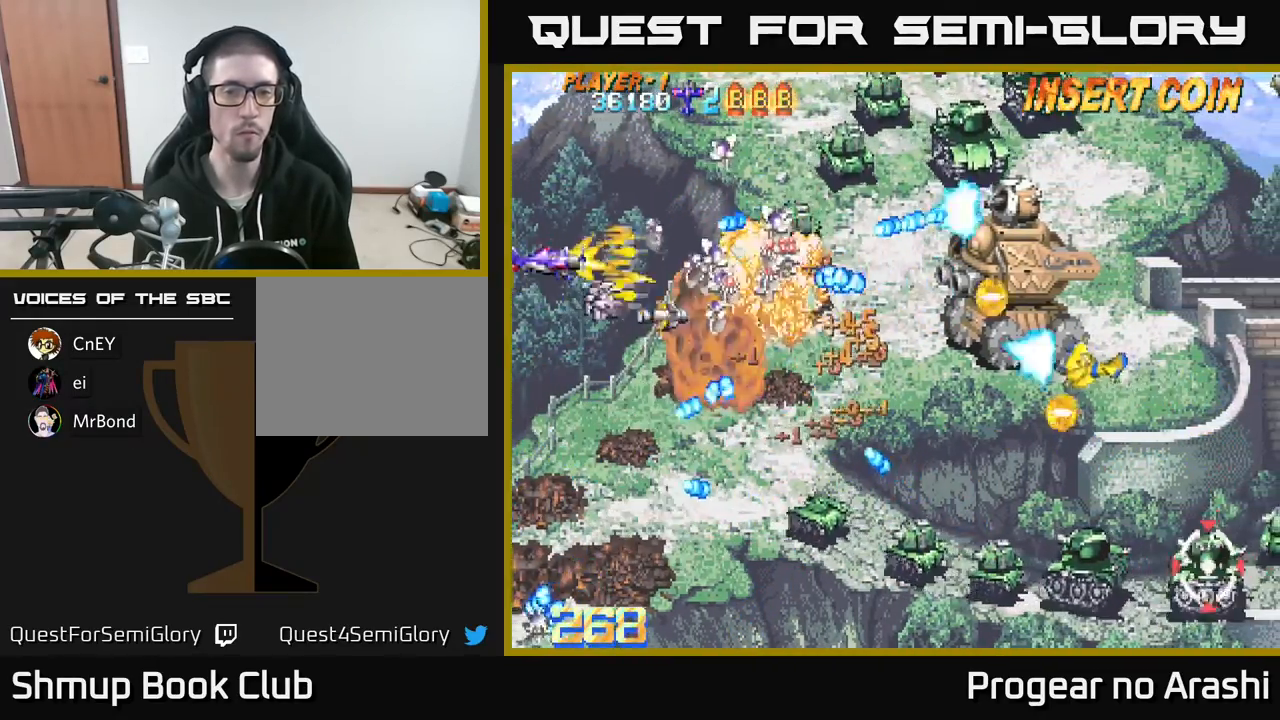
{"buttons": ["A", "DPAD_UP"], "left_stick": "center", "events": [[117, "DPAD_RIGHT", "down"], [133, "DPAD_UP", "up"], [233, "DPAD_DOWN", "down"], [283, "DPAD_RIGHT", "up"], [317, "DPAD_DOWN", "up"], [350, "DPAD_LEFT", "down"], [350, "DPAD_UP", "down"], [400, "DPAD_LEFT", "up"]]}
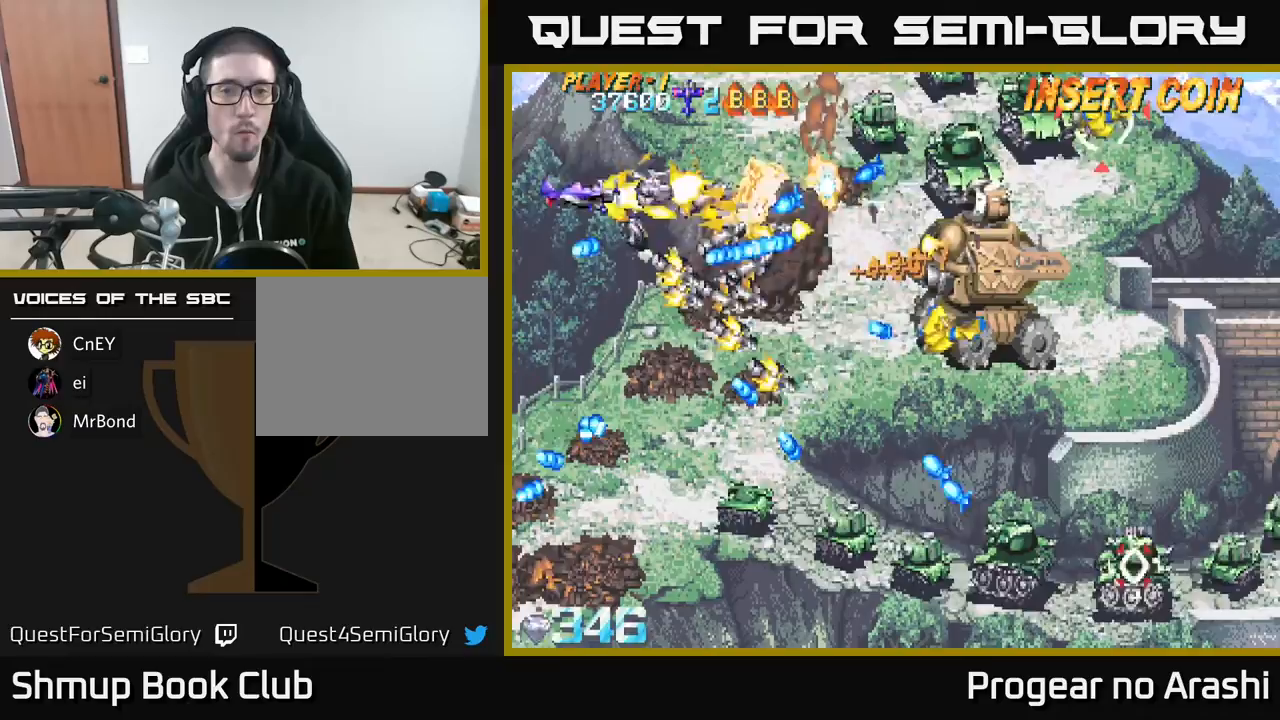
{"buttons": ["A", "DPAD_UP", "DPAD_RIGHT"], "left_stick": "center", "events": [[267, "DPAD_RIGHT", "down"], [267, "DPAD_UP", "up"], [383, "DPAD_UP", "down"]]}
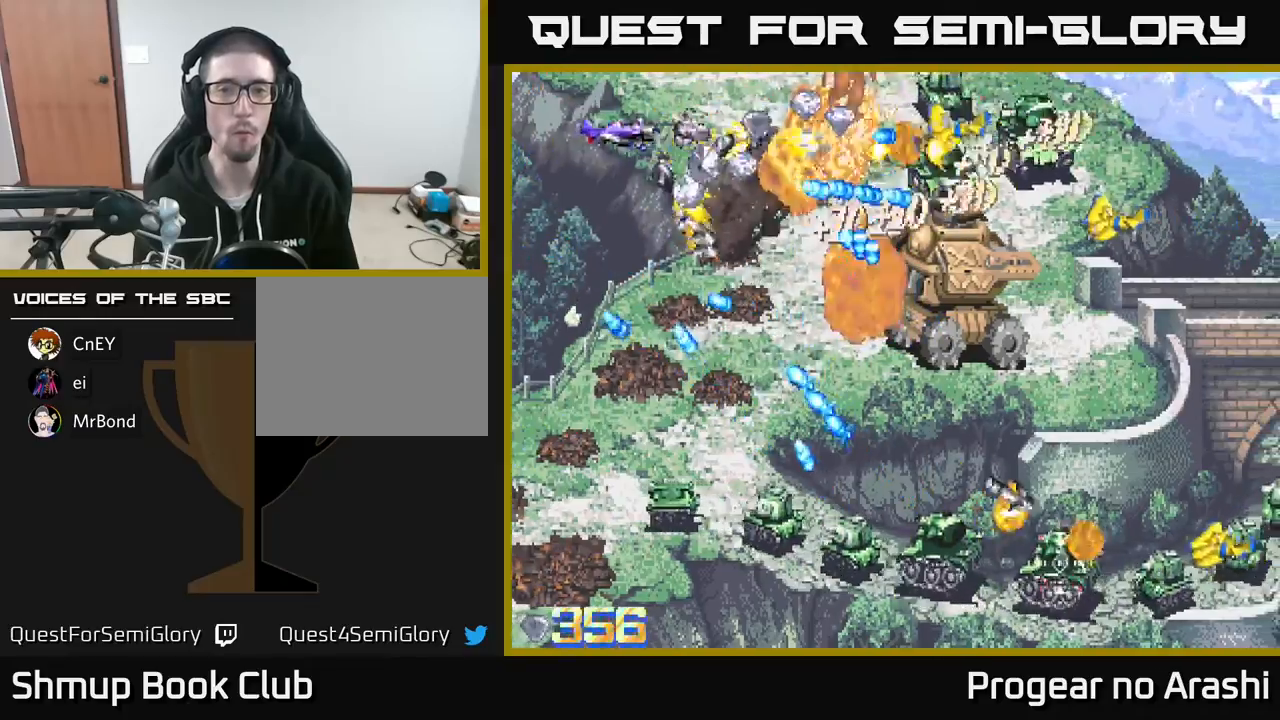
{"buttons": ["X", "DPAD_UP"], "left_stick": "center", "events": [[17, "X", "down"], [67, "A", "up"], [100, "DPAD_RIGHT", "up"], [133, "DPAD_UP", "up"], [167, "DPAD_DOWN", "down"], [200, "DPAD_LEFT", "down"], [267, "DPAD_DOWN", "up"], [283, "DPAD_LEFT", "up"], [283, "DPAD_UP", "down"]]}
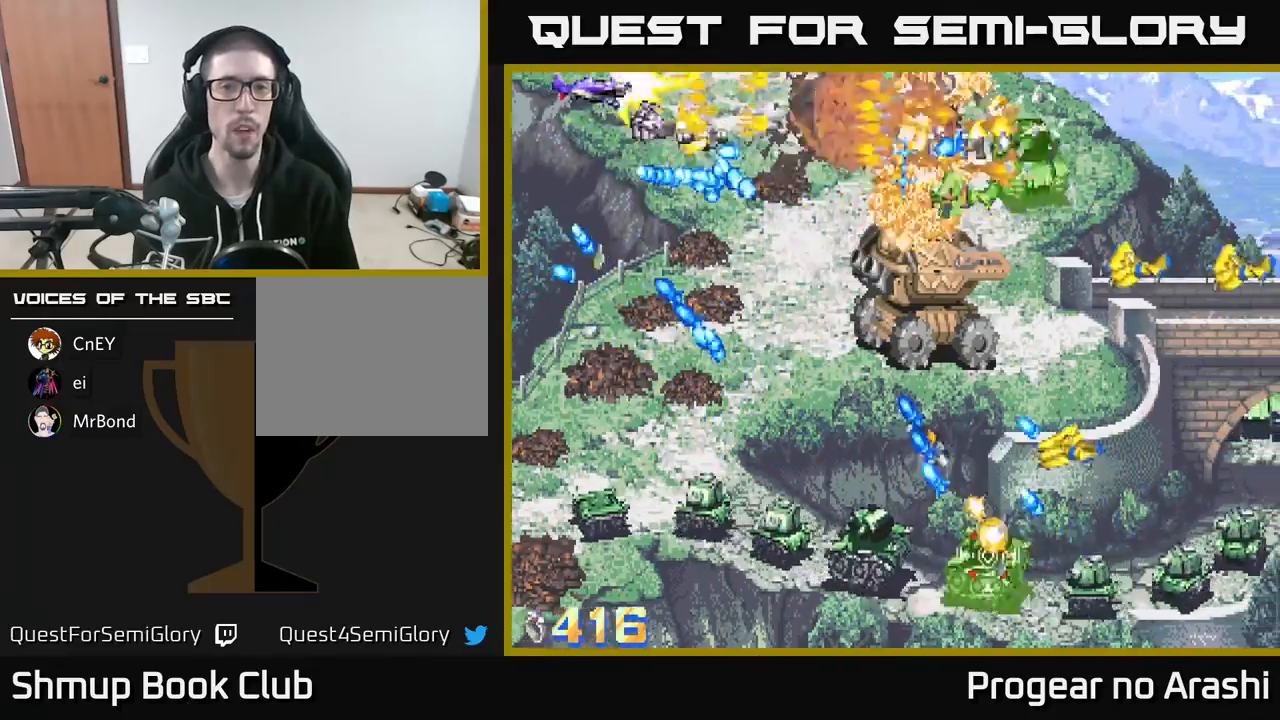
{"buttons": ["A", "DPAD_DOWN", "DPAD_LEFT"], "left_stick": "center", "events": [[17, "A", "down"], [17, "DPAD_RIGHT", "down"], [17, "DPAD_UP", "up"], [50, "X", "up"], [283, "DPAD_DOWN", "down"], [317, "DPAD_RIGHT", "up"], [400, "DPAD_LEFT", "down"]]}
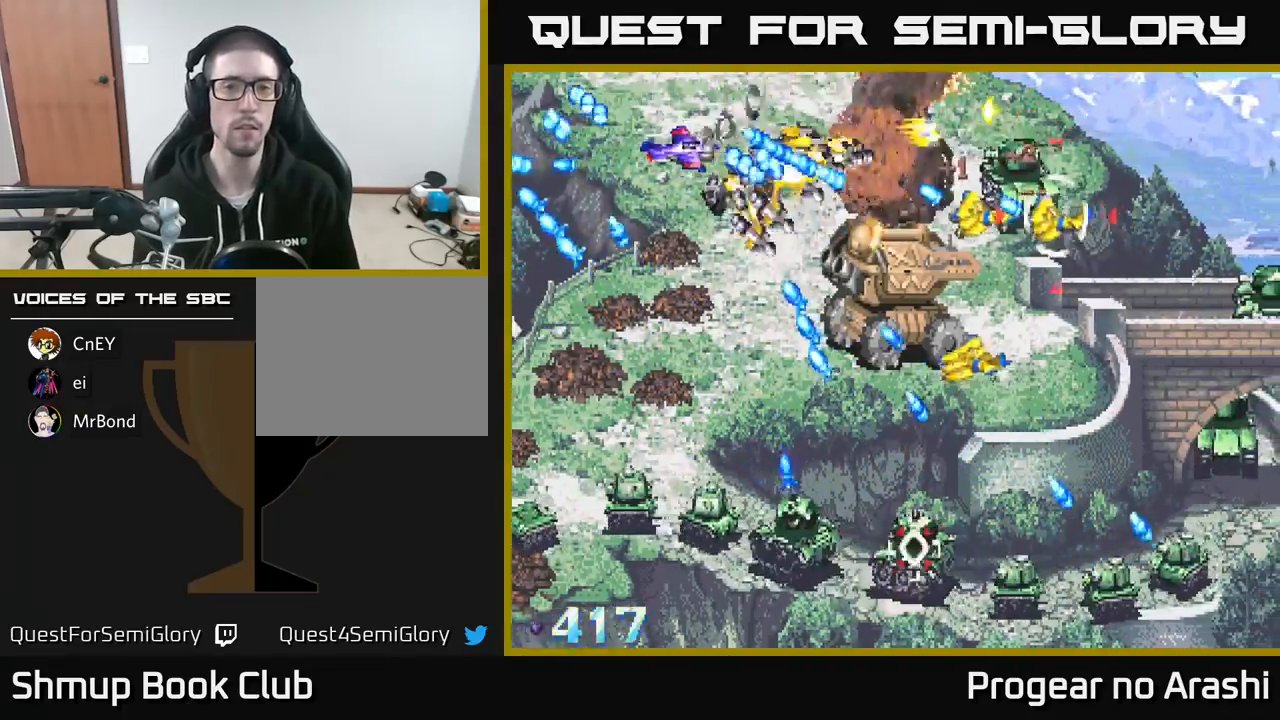
{"buttons": ["DPAD_DOWN", "DPAD_LEFT"], "left_stick": "center", "events": [[50, "X", "down"], [67, "A", "up"], [450, "X", "up"]]}
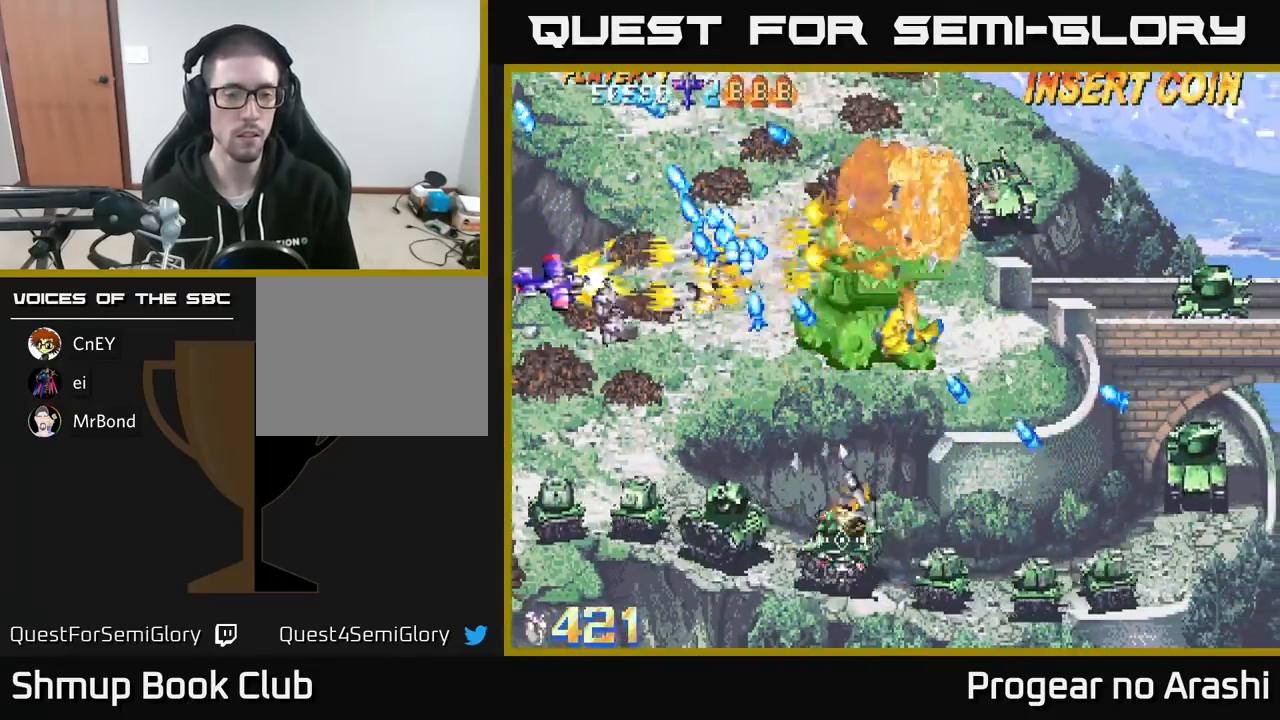
{"buttons": ["X", "DPAD_DOWN"], "left_stick": "center", "events": [[17, "DPAD_LEFT", "up"], [467, "X", "down"]]}
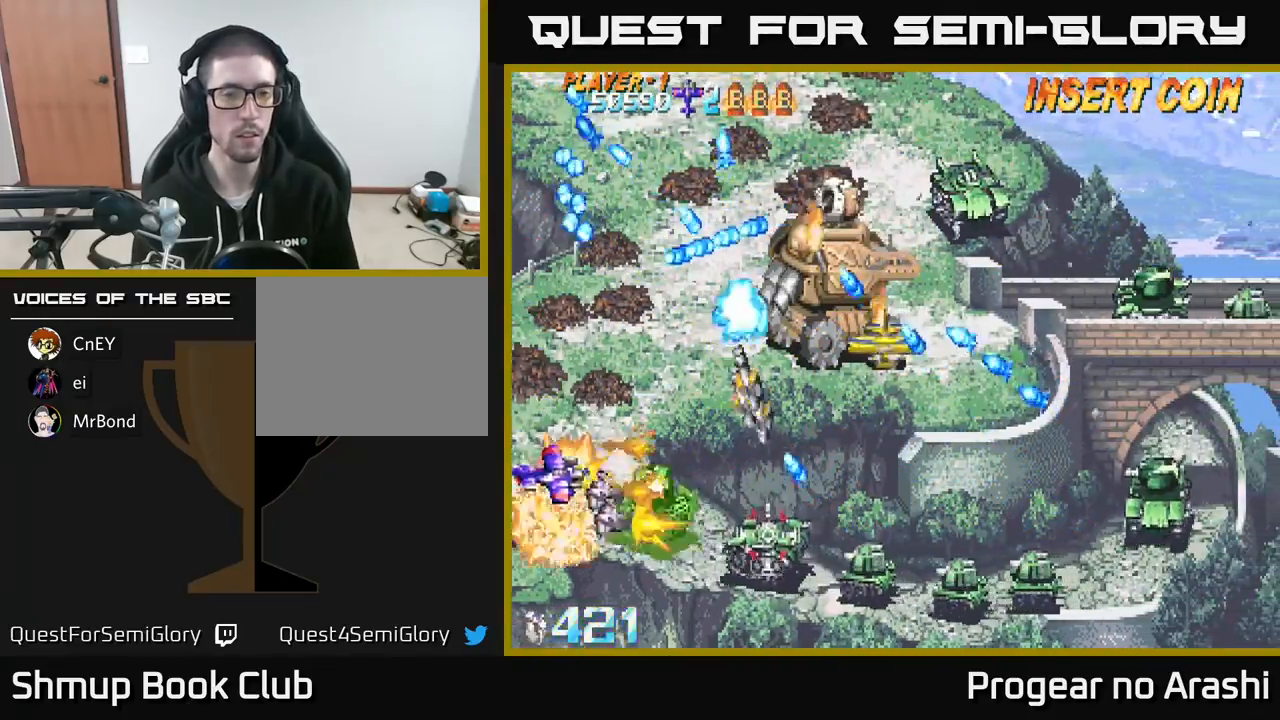
{"buttons": ["A"], "left_stick": "center", "events": [[150, "DPAD_RIGHT", "down"], [200, "DPAD_DOWN", "up"], [217, "A", "down"], [267, "DPAD_DOWN", "down"], [283, "X", "up"], [467, "DPAD_DOWN", "up"], [500, "DPAD_RIGHT", "up"]]}
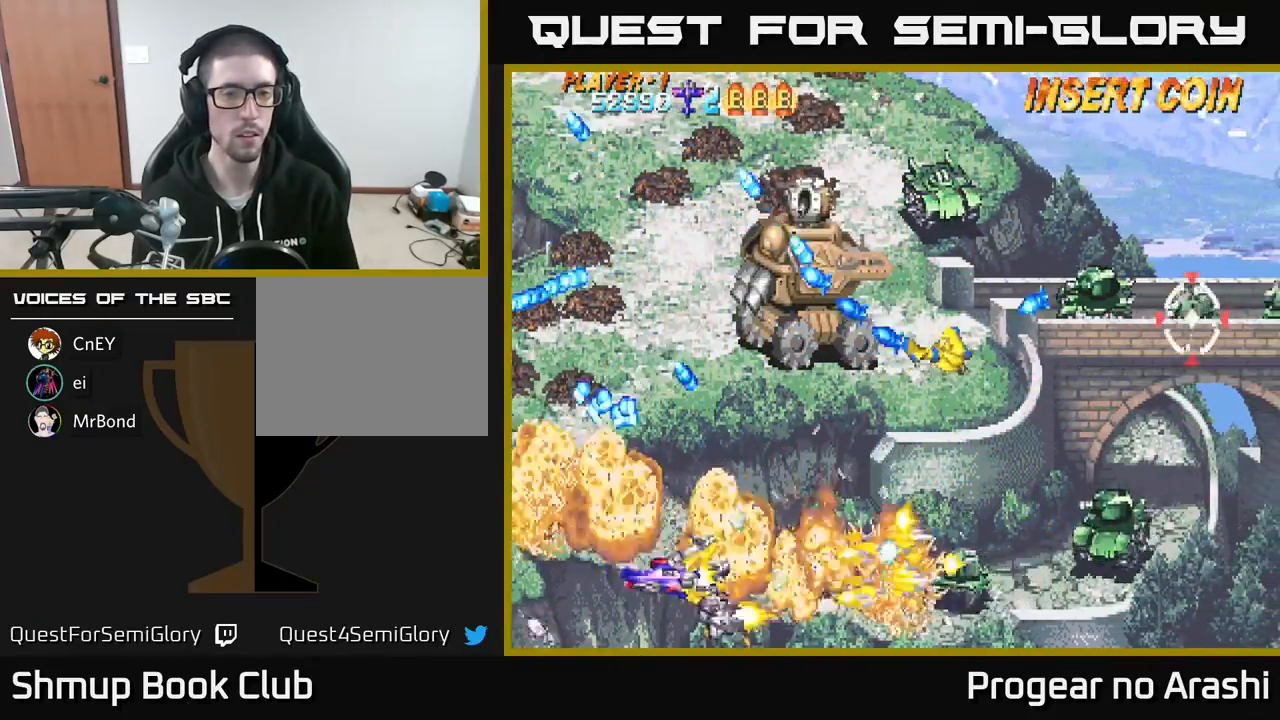
{"buttons": ["A", "DPAD_UP", "DPAD_LEFT"], "left_stick": "center", "events": [[83, "DPAD_LEFT", "down"], [100, "DPAD_UP", "down"], [167, "DPAD_LEFT", "up"], [283, "DPAD_LEFT", "down"]]}
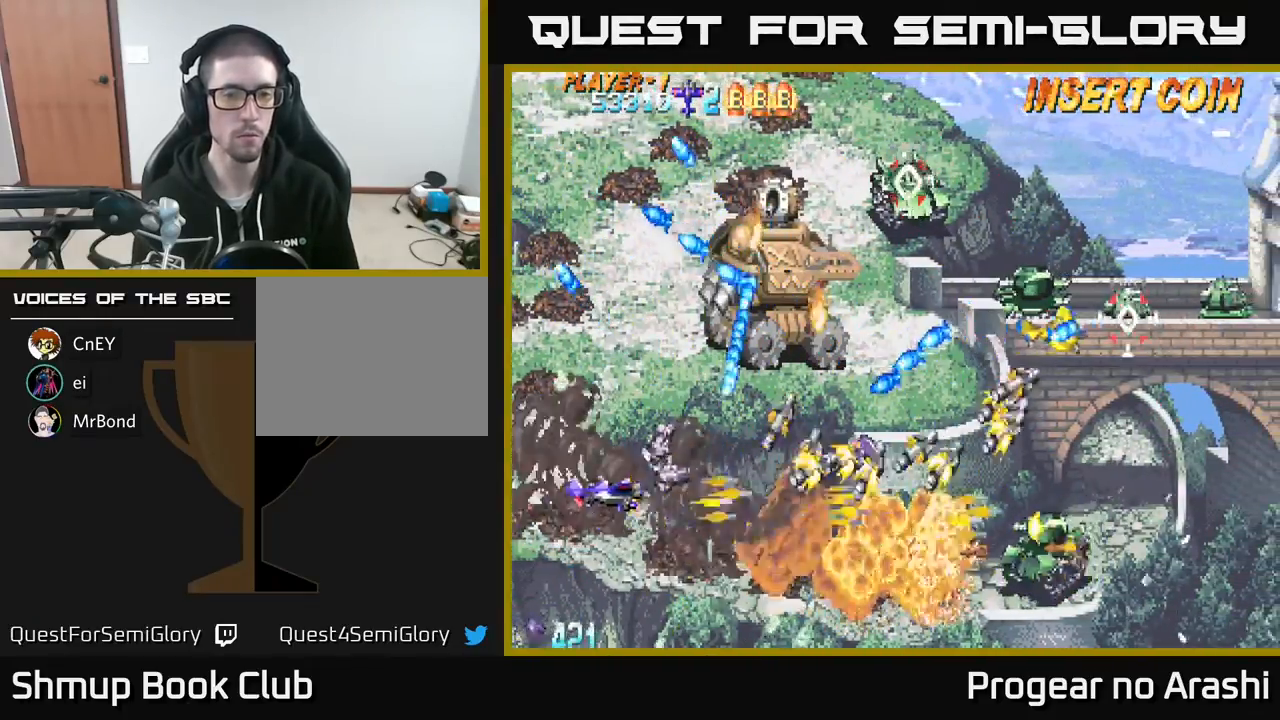
{"buttons": ["A", "DPAD_UP"], "left_stick": "center", "events": [[467, "DPAD_LEFT", "up"]]}
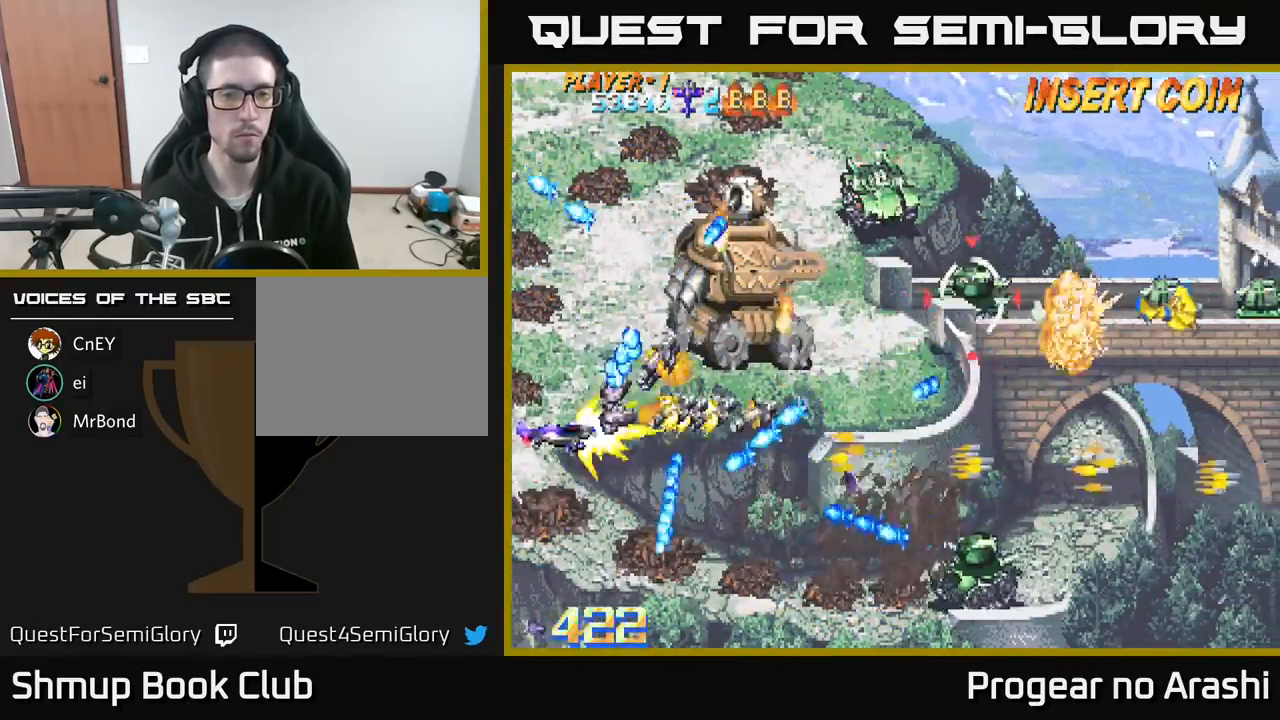
{"buttons": ["X", "DPAD_DOWN"], "left_stick": "center", "events": [[50, "DPAD_LEFT", "down"], [133, "DPAD_UP", "up"], [183, "DPAD_DOWN", "down"], [200, "X", "down"], [233, "A", "up"], [233, "DPAD_LEFT", "up"]]}
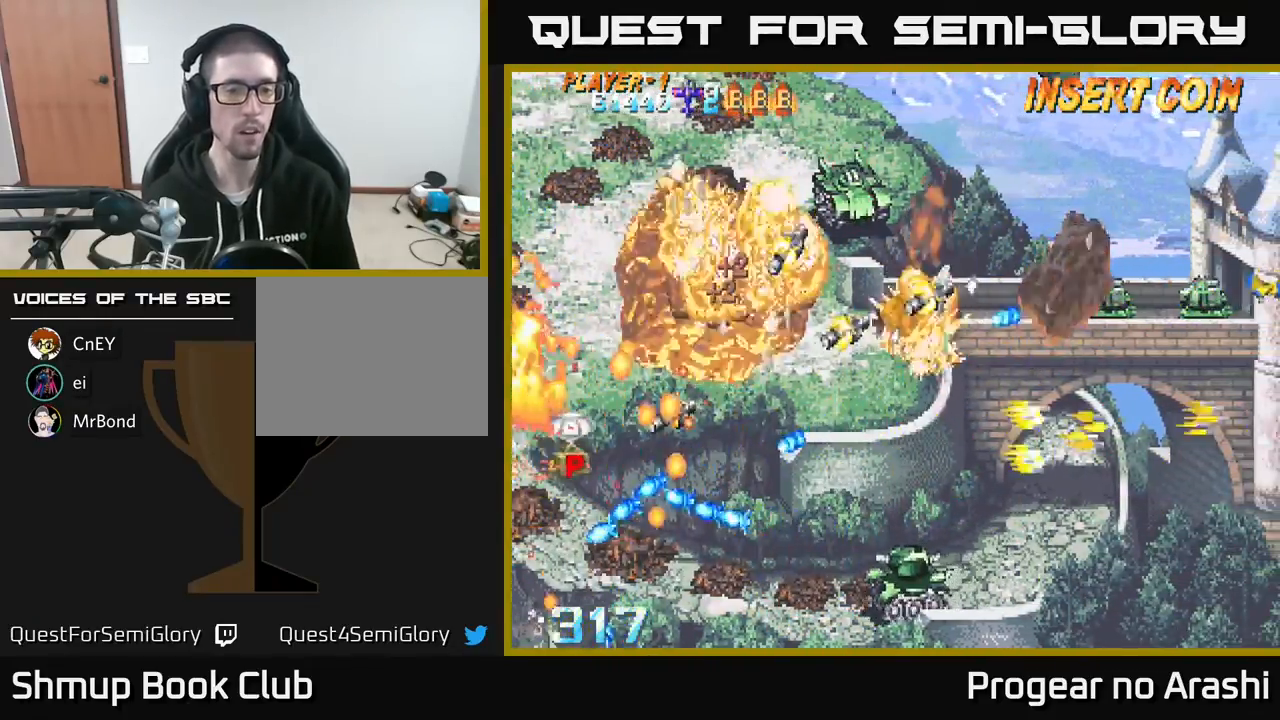
{"buttons": [], "left_stick": "down-right", "events": [[17, "DPAD_DOWN", "up"], [17, "DPAD_LEFT", "down"], [33, "DPAD_UP", "down"], [167, "DPAD_UP", "up"], [217, "DPAD_LEFT", "up"], [250, "X", "up"], [383, "L2", "down"], [383, "L3", "down"], [383, "left_stick", "down-right"], [400, "L2", "up"], [500, "L3", "up"]]}
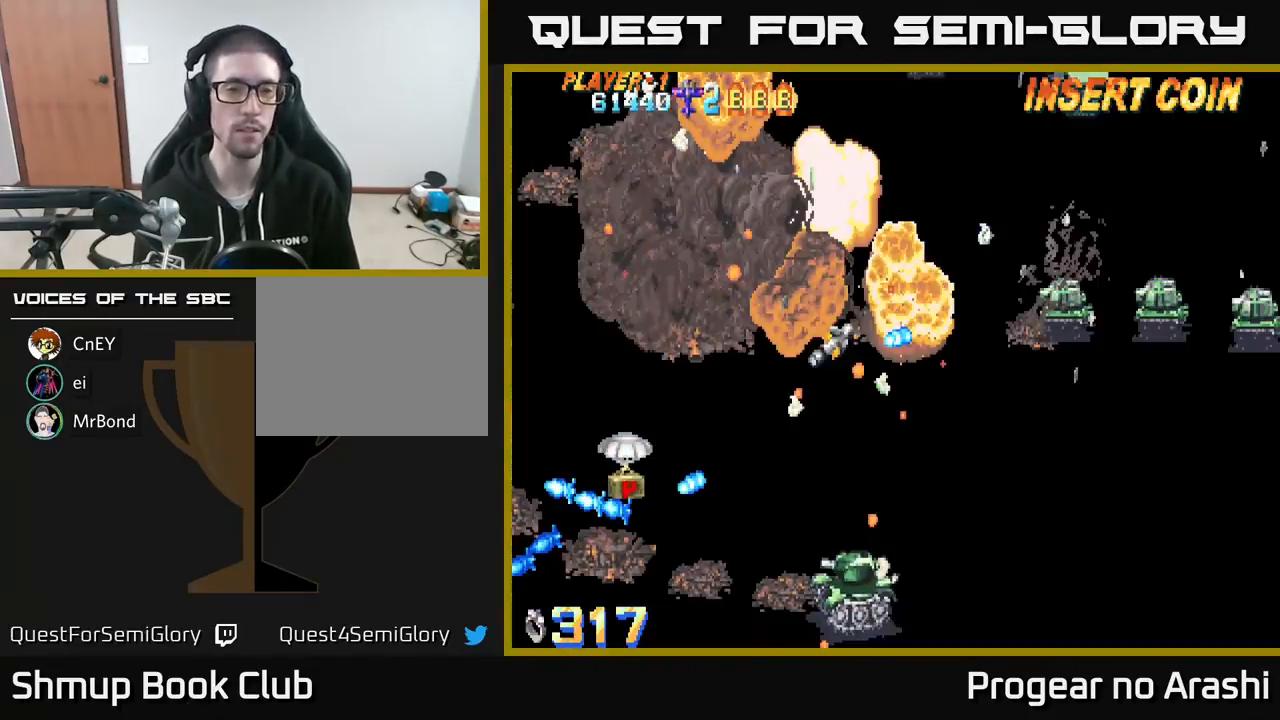
{"buttons": [], "left_stick": "center", "events": [[17, "left_stick", "center"]]}
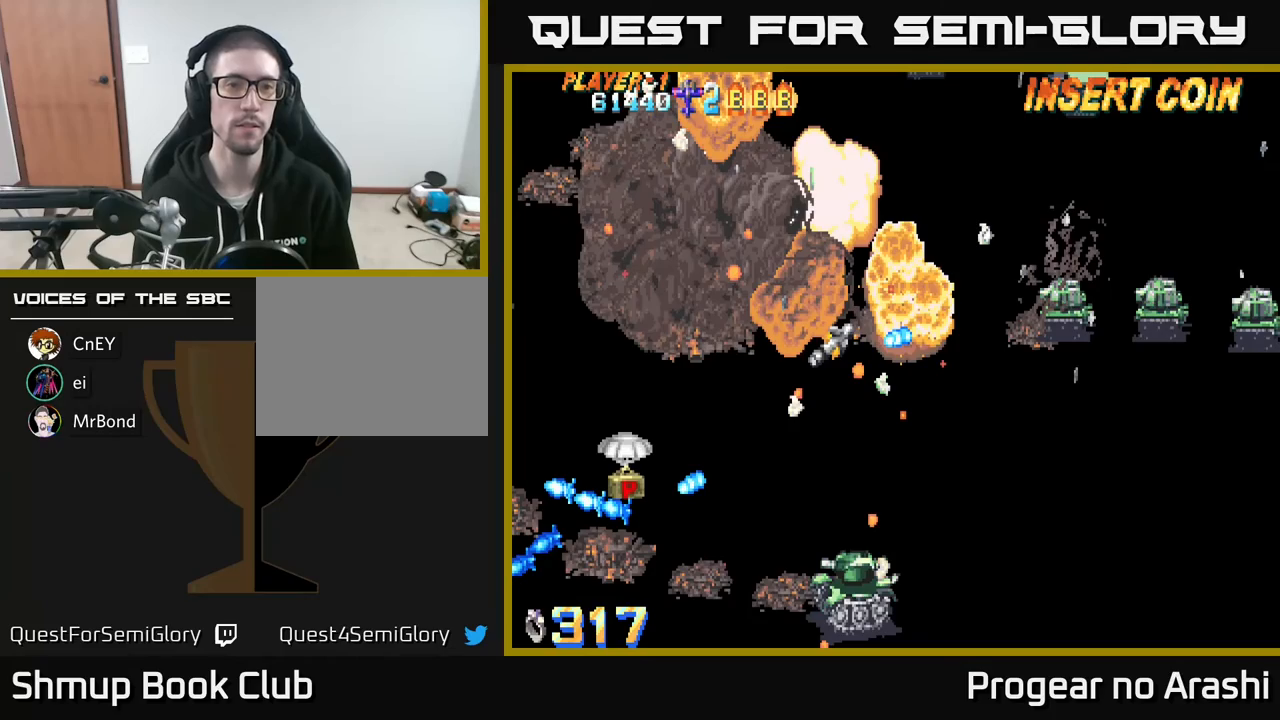
{"buttons": [], "left_stick": "center", "events": []}
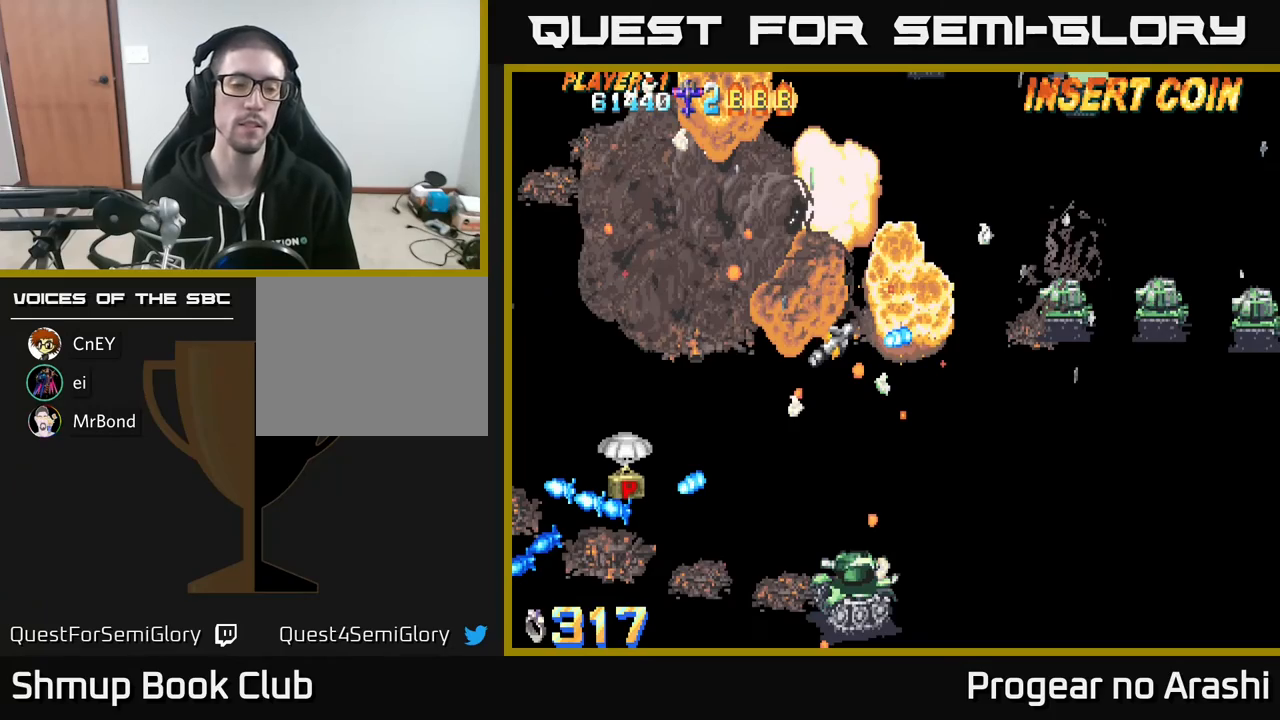
{"buttons": [], "left_stick": "center", "events": []}
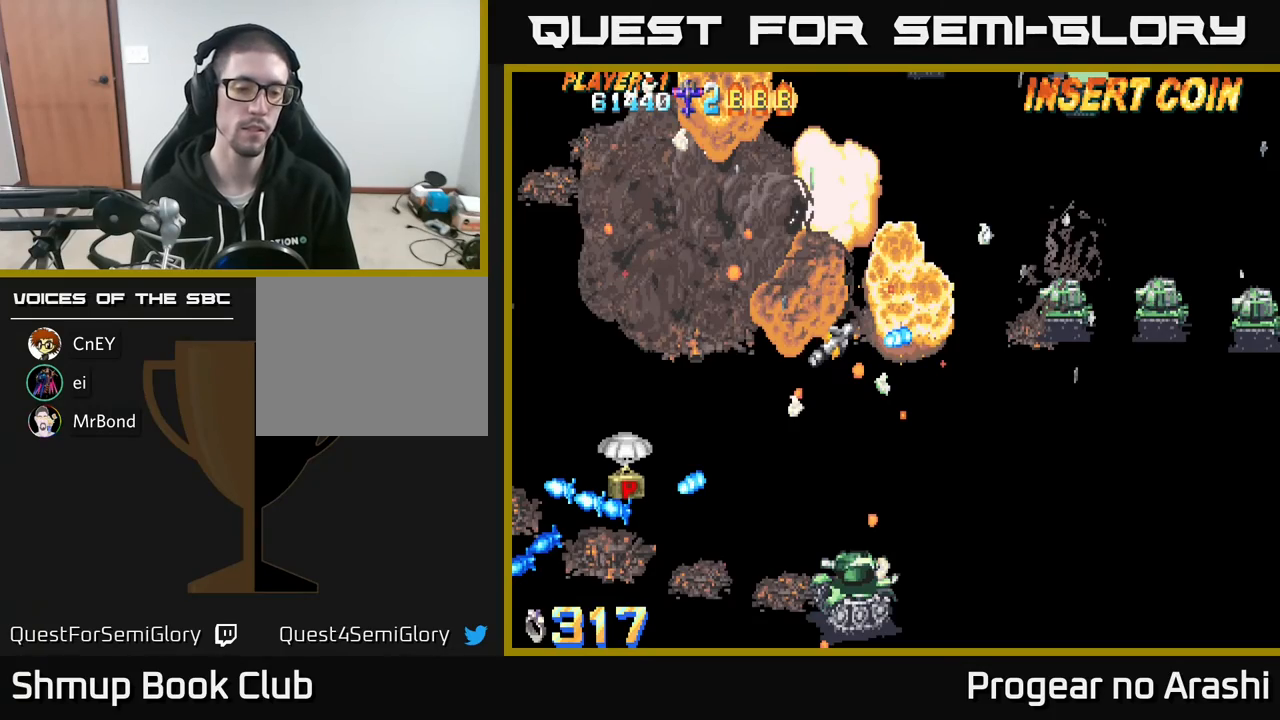
{"buttons": [], "left_stick": "center", "events": []}
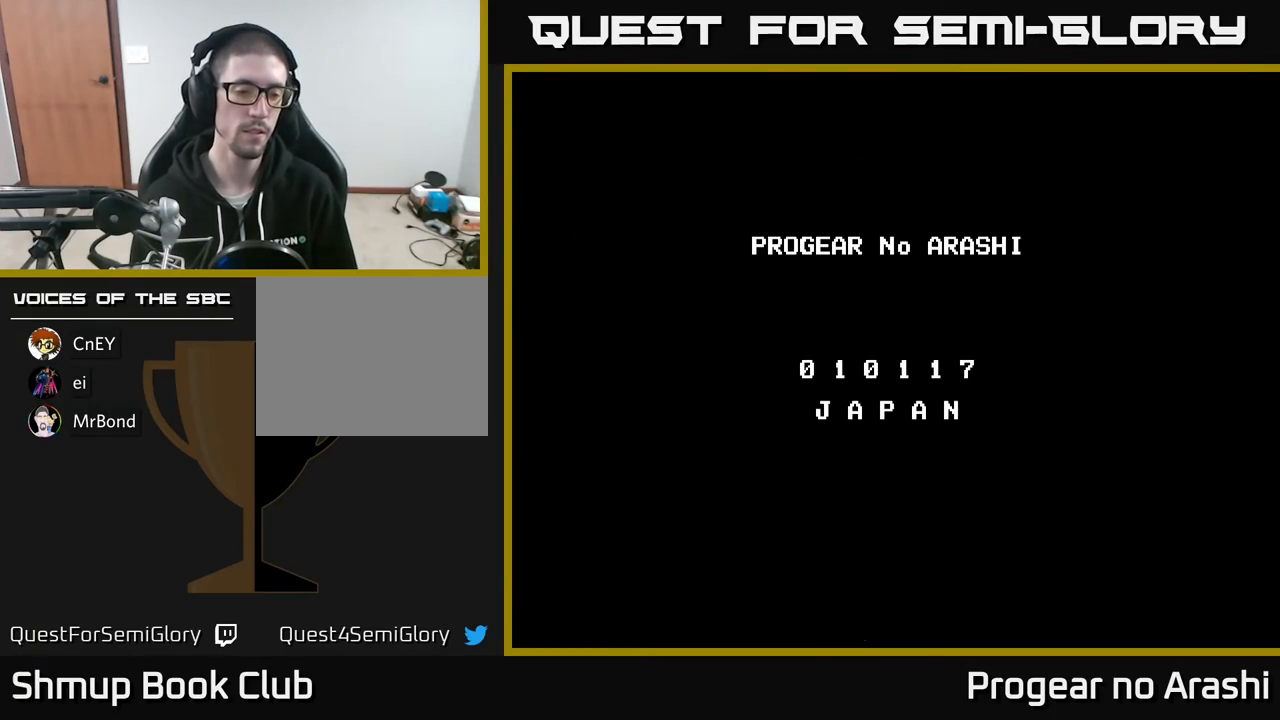
{"buttons": ["A"], "left_stick": "center", "events": [[500, "A", "down"]]}
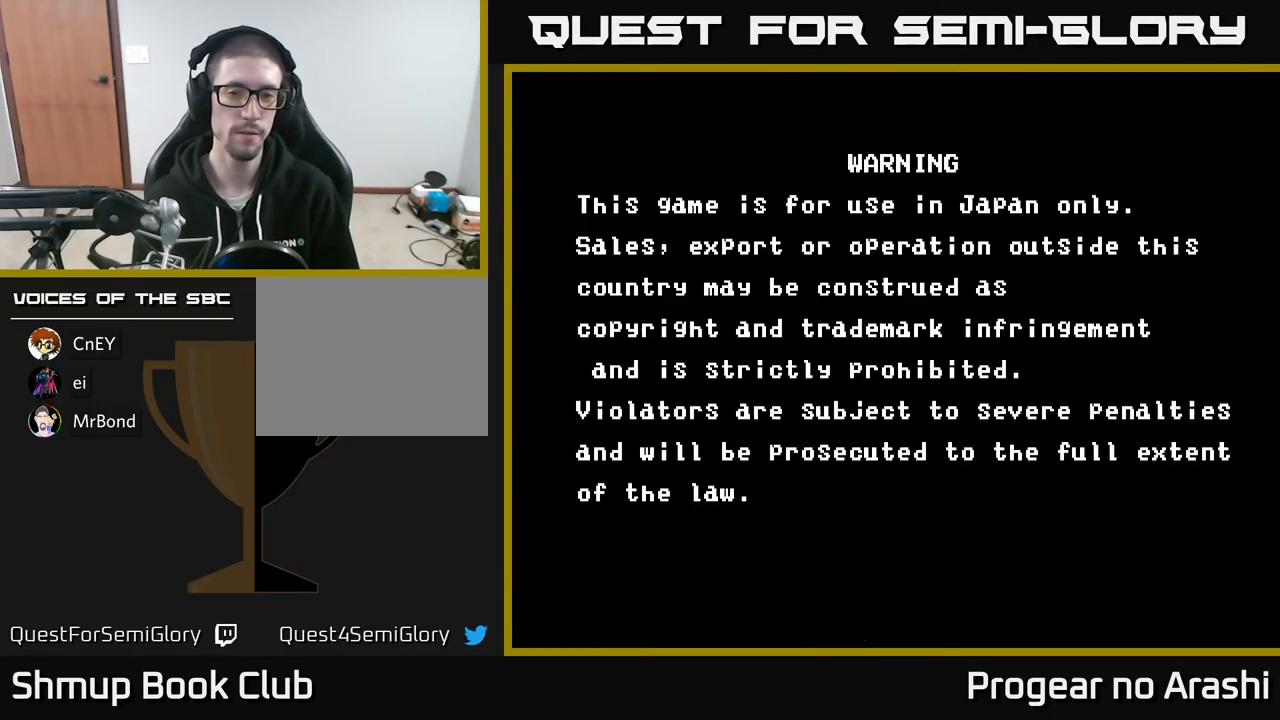
{"buttons": ["X"], "left_stick": "center", "events": [[17, "A", "up"], [17, "X", "down"], [167, "X", "up"], [183, "A", "down"], [267, "X", "down"], [300, "A", "up"], [400, "A", "down"], [400, "X", "up"], [433, "X", "down"], [450, "A", "up"]]}
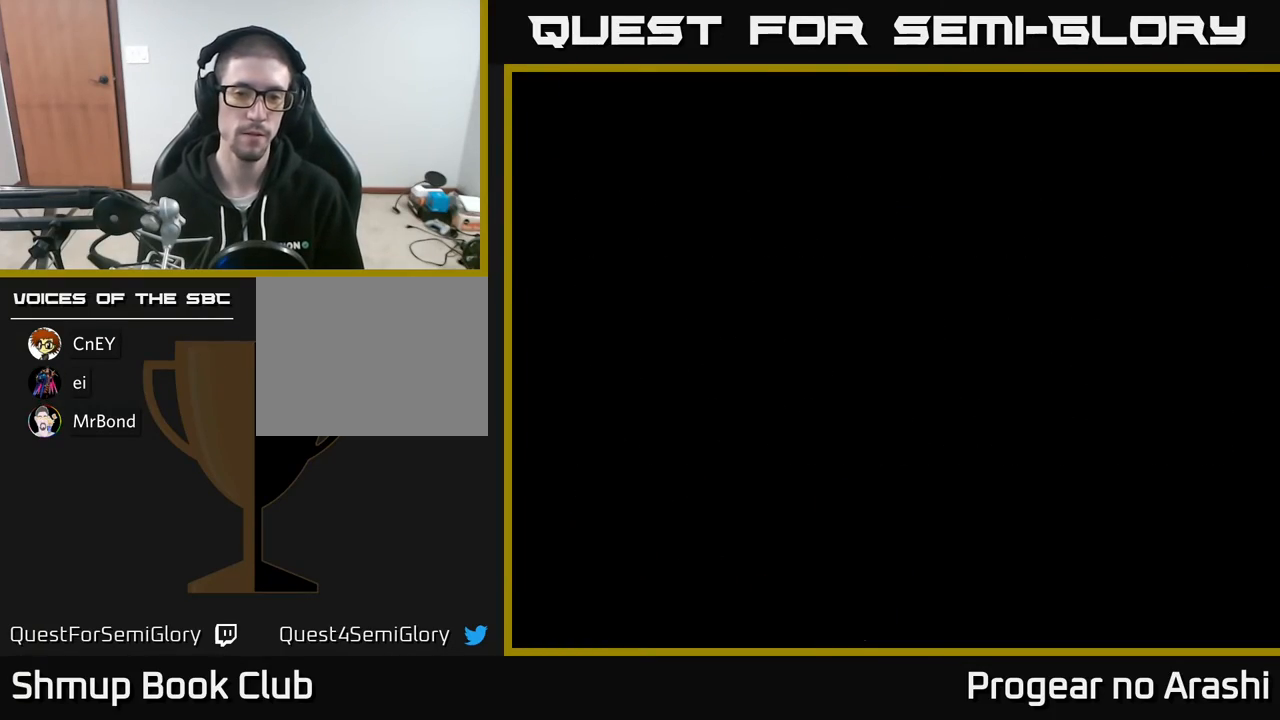
{"buttons": ["A", "X"], "left_stick": "center", "events": [[50, "A", "down"], [67, "X", "up"], [133, "A", "up"], [133, "X", "down"], [267, "A", "down"], [267, "X", "up"], [317, "X", "down"], [333, "A", "up"], [433, "A", "down"], [450, "X", "up"], [500, "X", "down"]]}
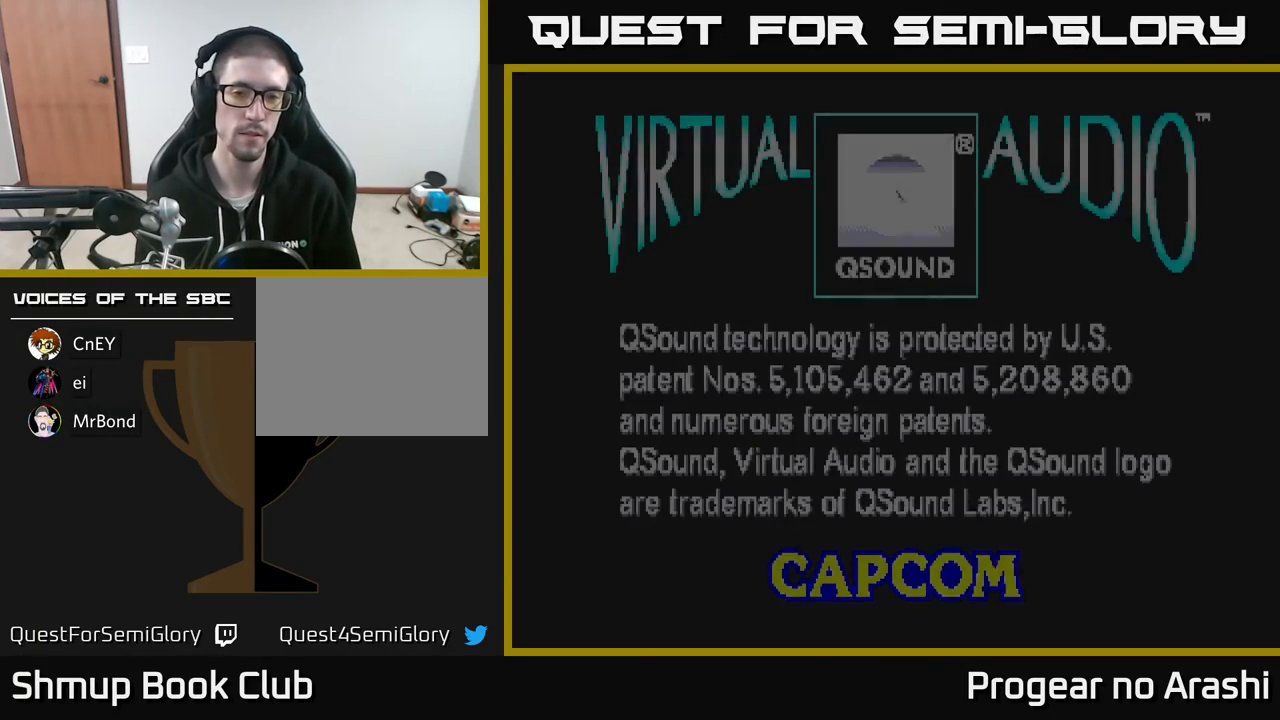
{"buttons": [], "left_stick": "center", "events": [[33, "A", "up"], [133, "X", "up"], [200, "SELECT", "down"], [367, "SELECT", "up"]]}
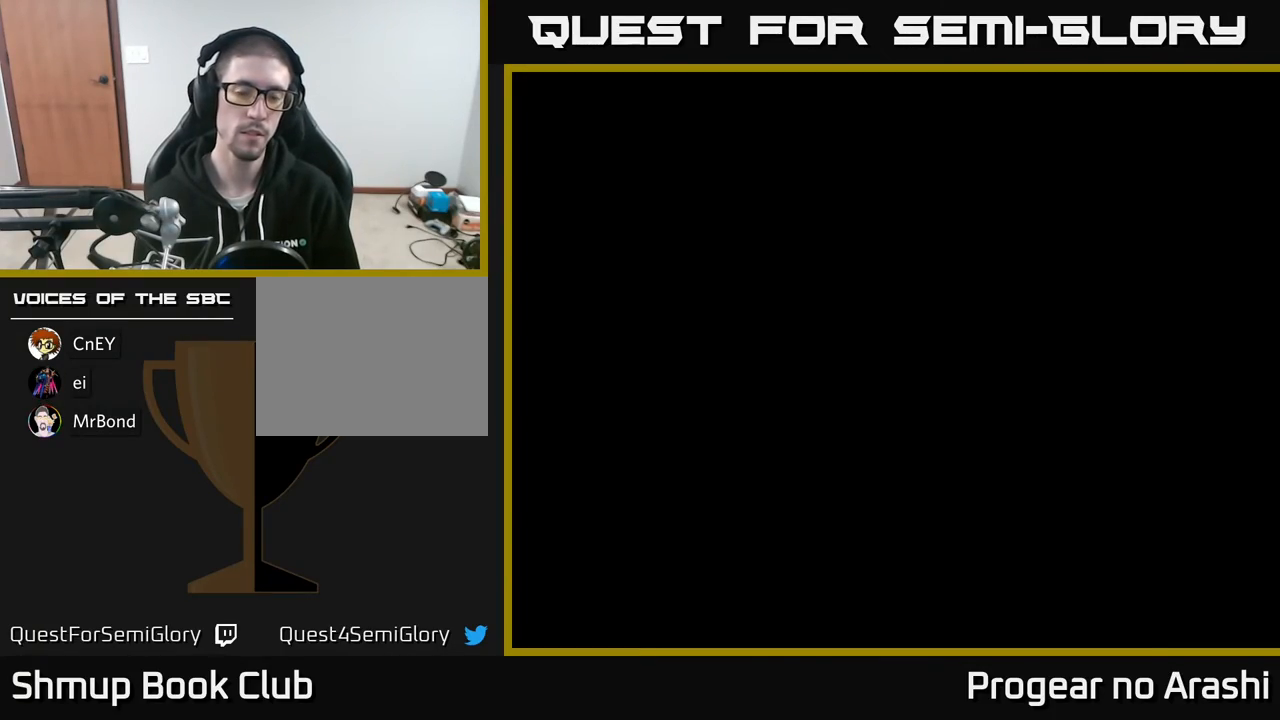
{"buttons": ["START"], "left_stick": "center", "events": [[17, "START", "down"], [183, "START", "up"], [483, "START", "down"]]}
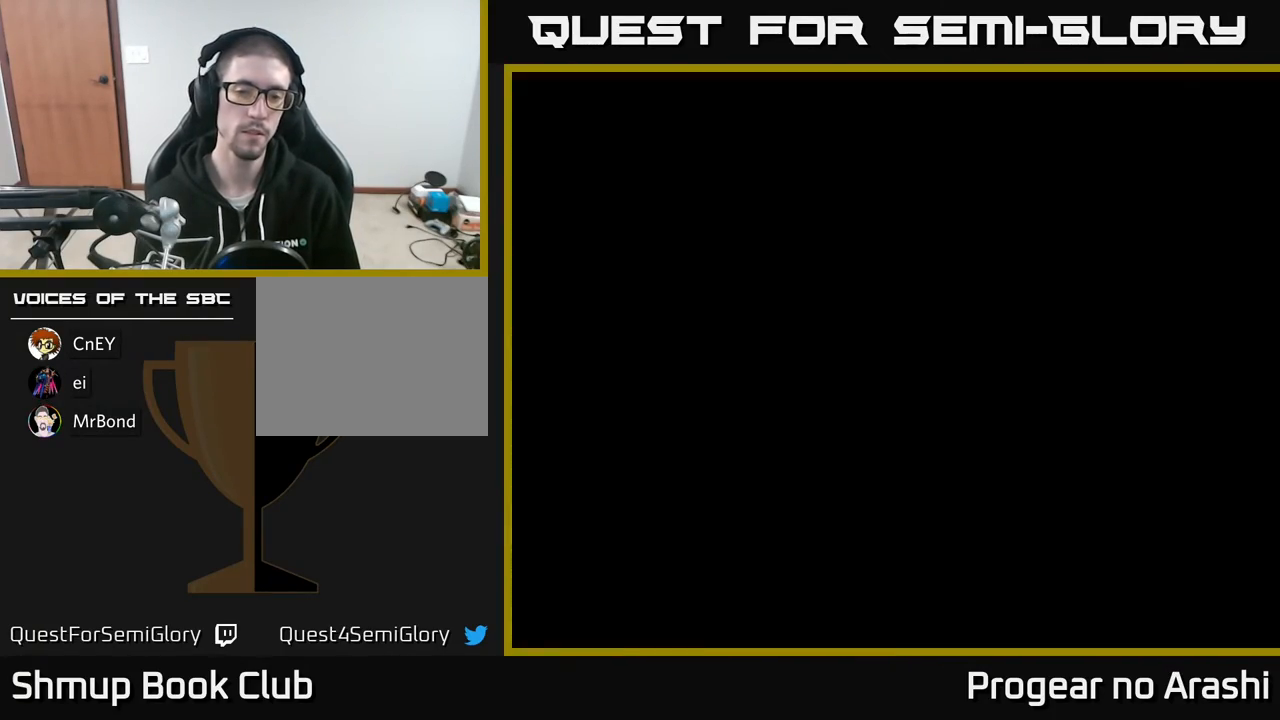
{"buttons": ["DPAD_DOWN"], "left_stick": "center", "events": [[83, "START", "up"], [317, "DPAD_DOWN", "down"], [400, "DPAD_DOWN", "up"], [483, "DPAD_DOWN", "down"]]}
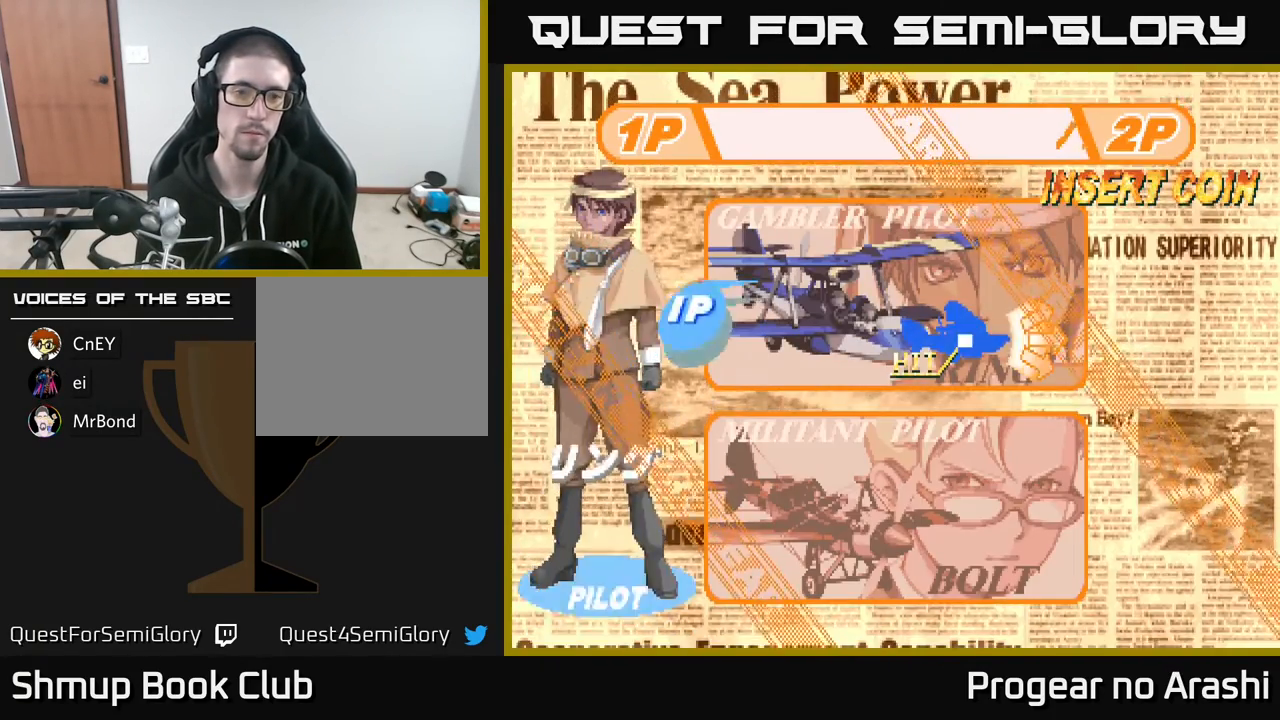
{"buttons": ["DPAD_DOWN"], "left_stick": "center", "events": [[67, "DPAD_DOWN", "up"], [183, "DPAD_DOWN", "down"], [283, "DPAD_DOWN", "up"], [400, "DPAD_DOWN", "down"]]}
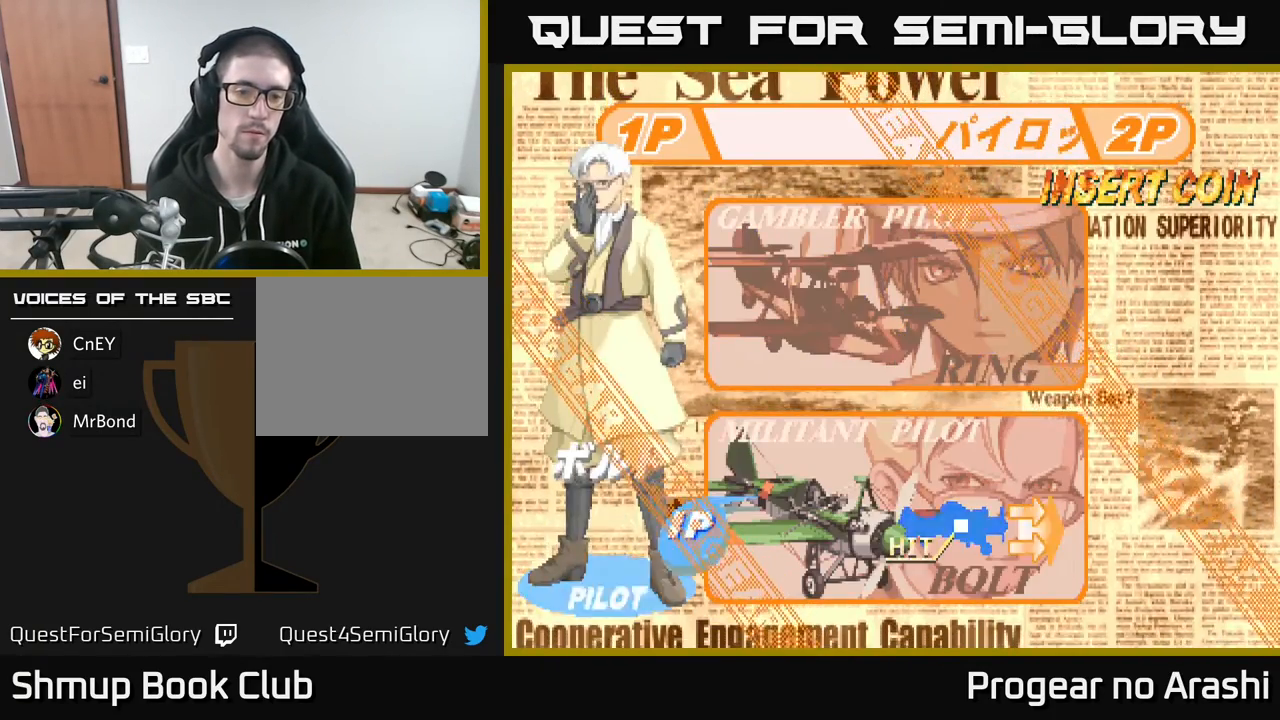
{"buttons": [], "left_stick": "center", "events": [[17, "DPAD_DOWN", "up"], [167, "A", "down"], [317, "A", "up"]]}
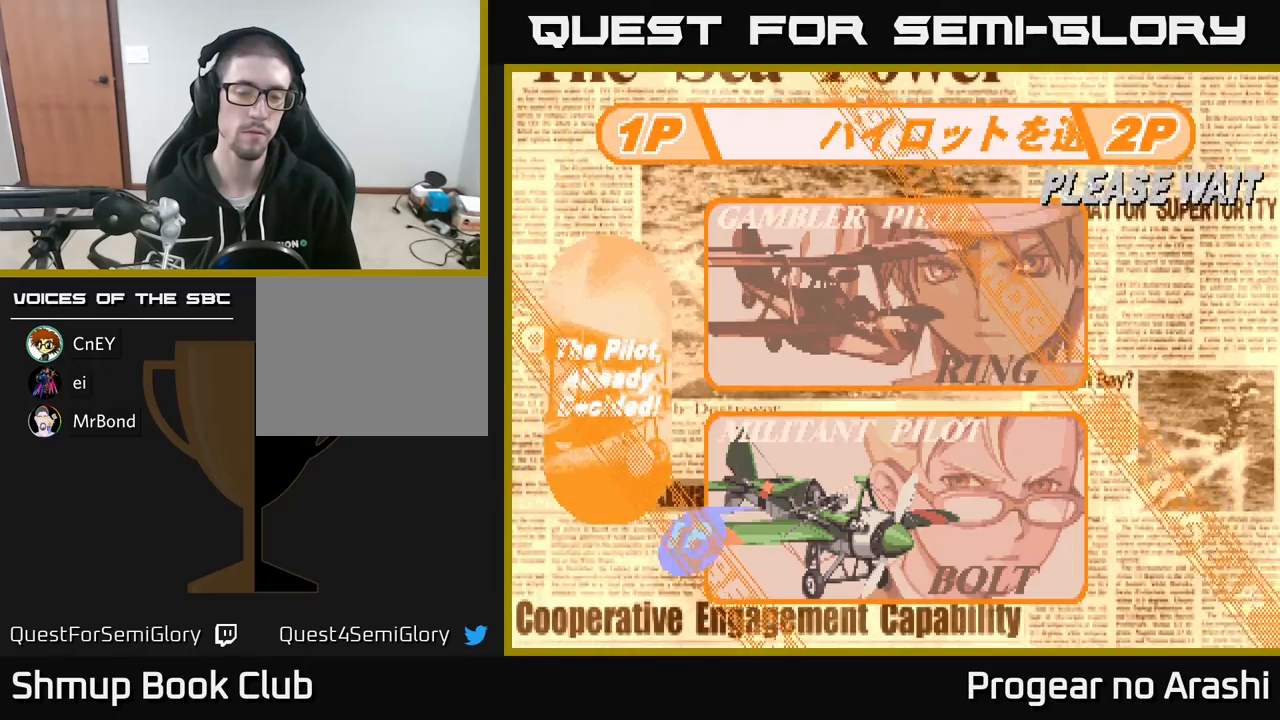
{"buttons": [], "left_stick": "center", "events": [[100, "DPAD_DOWN", "down"], [150, "DPAD_DOWN", "up"], [250, "DPAD_DOWN", "down"], [333, "DPAD_DOWN", "up"], [417, "DPAD_DOWN", "down"], [483, "DPAD_DOWN", "up"]]}